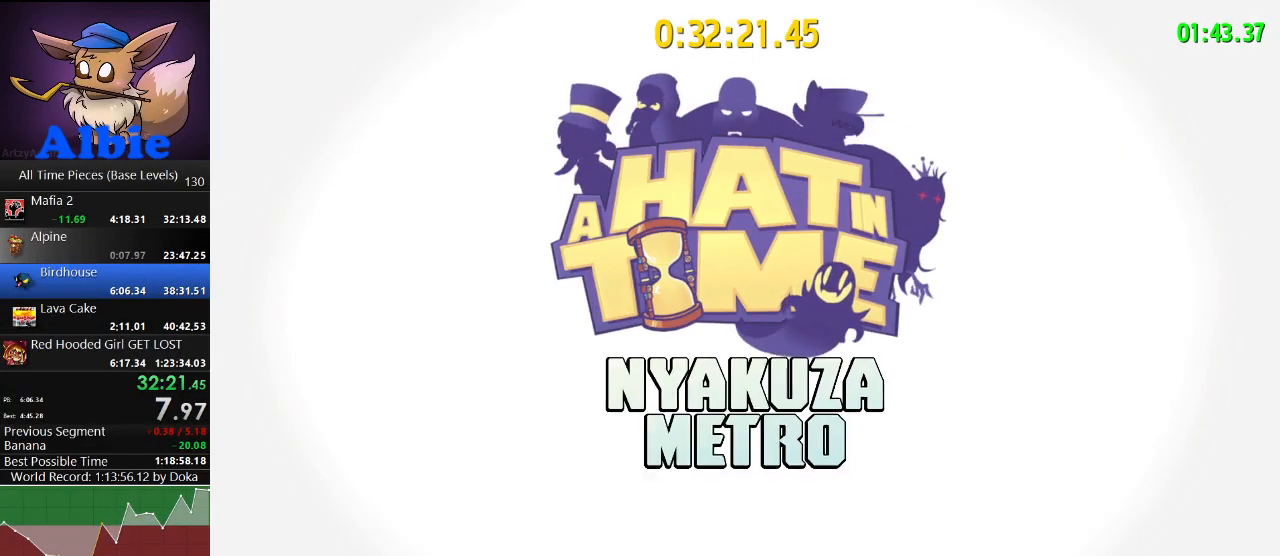
Gameplay with keyboard and mouse; each line is a JSON object with the keys and mouse buttons held at the frame after it. "events" lists presses ("down") and releases ("up") of "1", "2", "3", "4", "5", "a", "alt", "c", "caps_lock", "ctrl", "d", "e", "f", "g", "q", "r", "s", "shift", "space", "t", "tab", "v", "w", "x", "z", "mouse_left", "mouse_wheel" and "mouse_right" between this image and that frame as [ms after this image, input, new state], when the widget could be followed in between. "mouse_left", "mouse_wheel", "mouse_right" = the "left", "wheel", "right" buttons of the "mouse" list. No other keys are recorded. "wheel" means that the mouse wheel is clicked or scrolled. "mouse_move" is the direction in which the mouse moves at that frame (one of eight, or "still"), when it could be read.
{"keys": ["d", "s"], "mouse": [], "mouse_move": "up-left", "events": [[400, "d", "down"], [467, "s", "down"]]}
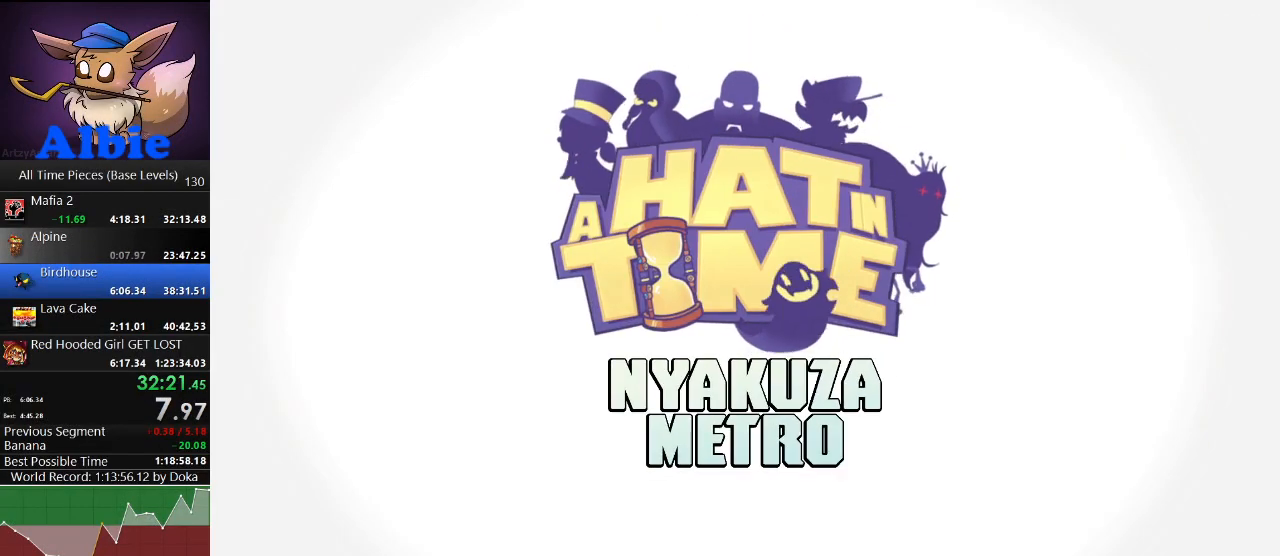
{"keys": ["d", "s"], "mouse": [], "mouse_move": "down-left", "events": []}
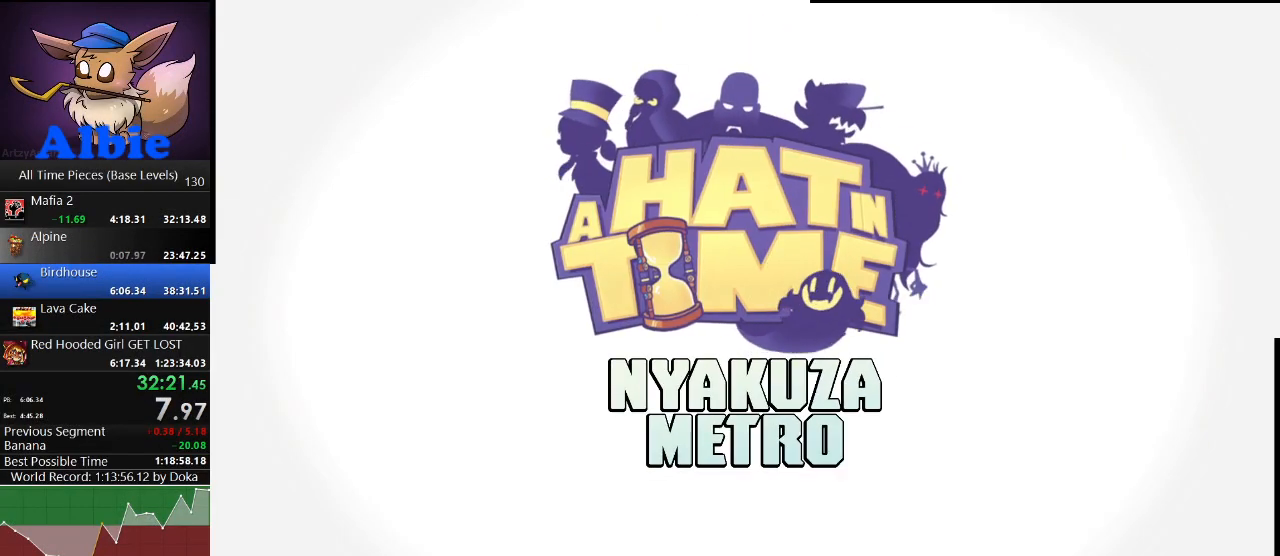
{"keys": ["d", "s"], "mouse": [], "mouse_move": "still", "events": []}
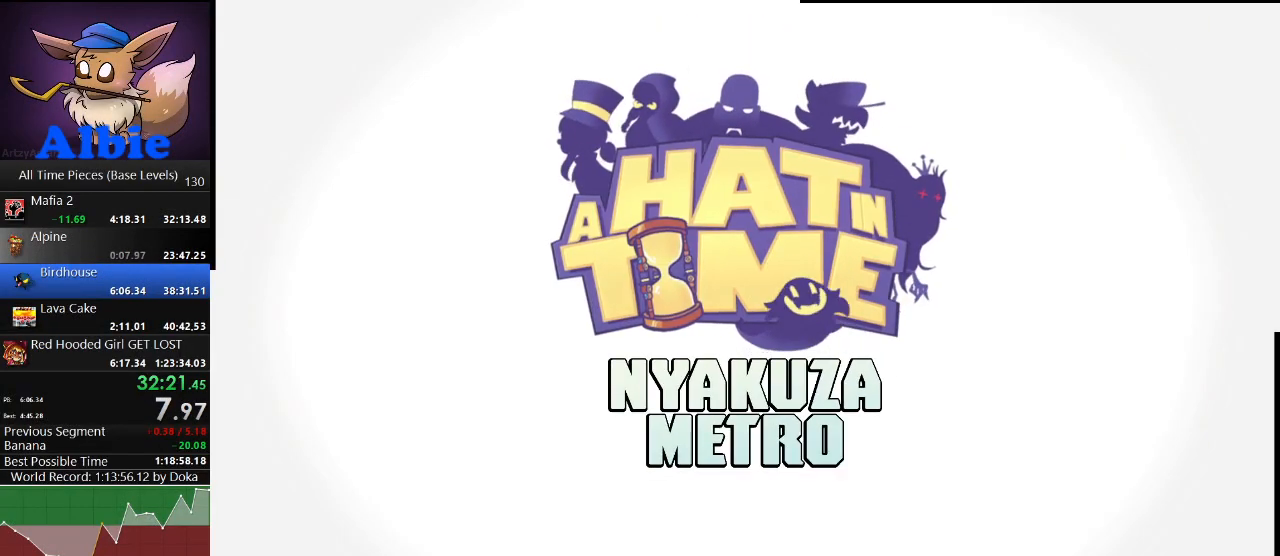
{"keys": ["d", "s"], "mouse": [], "mouse_move": "still", "events": []}
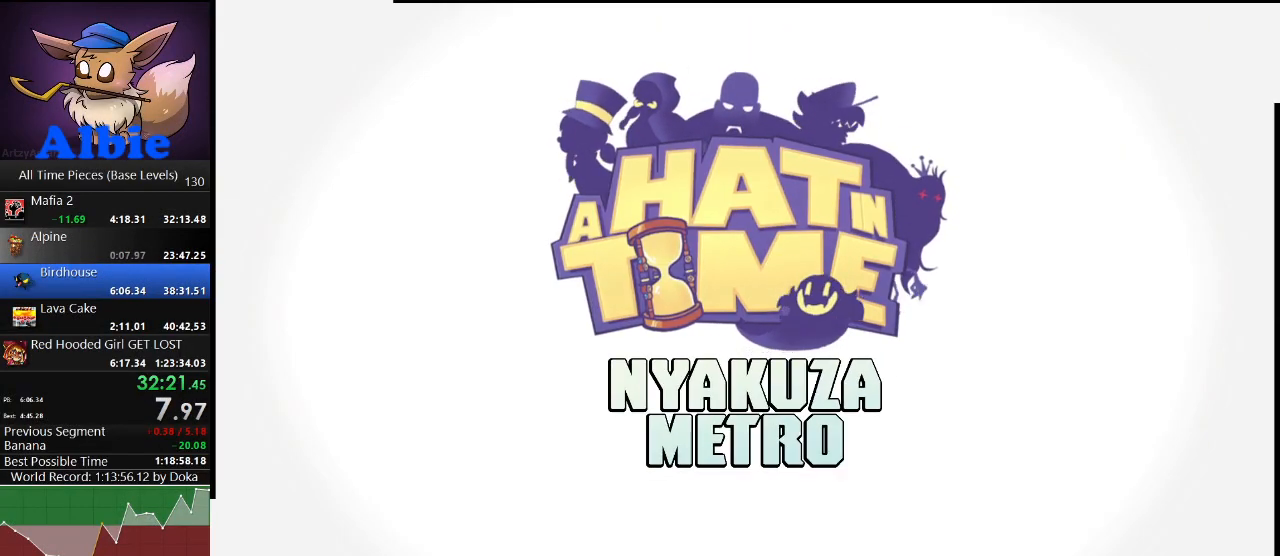
{"keys": ["d", "s"], "mouse": [], "mouse_move": "still", "events": []}
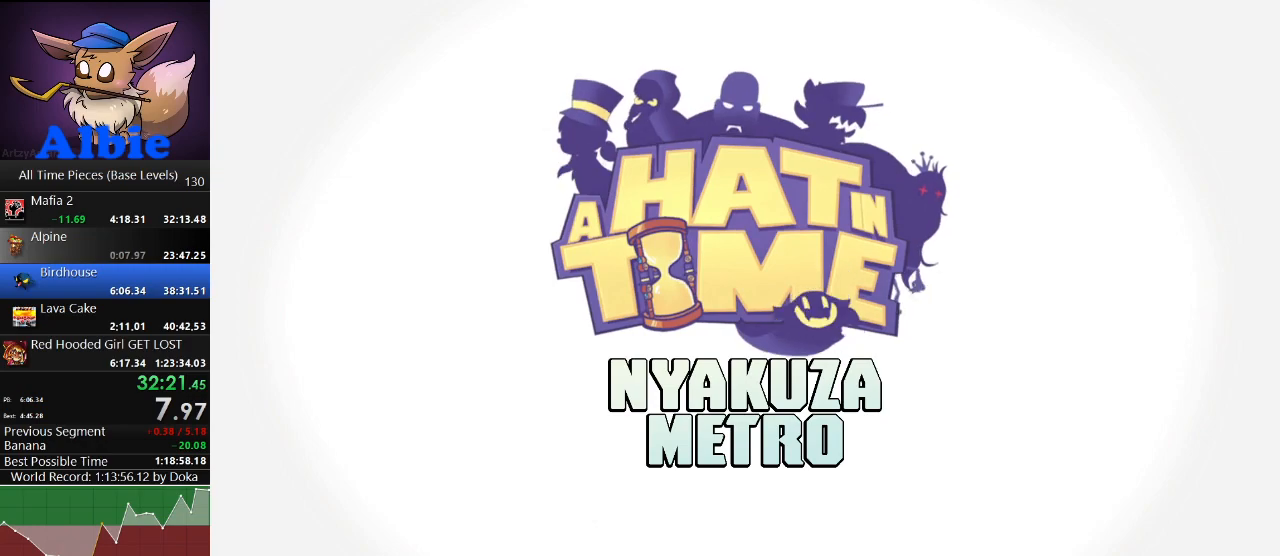
{"keys": ["d", "s"], "mouse": [], "mouse_move": "still", "events": []}
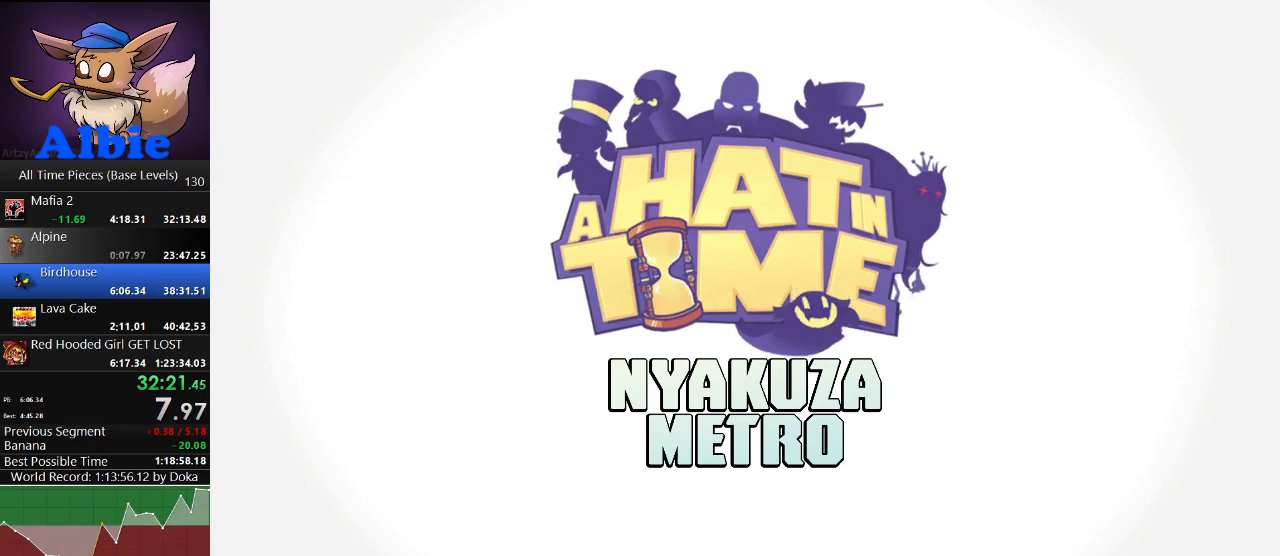
{"keys": ["d", "s"], "mouse": [], "mouse_move": "still", "events": []}
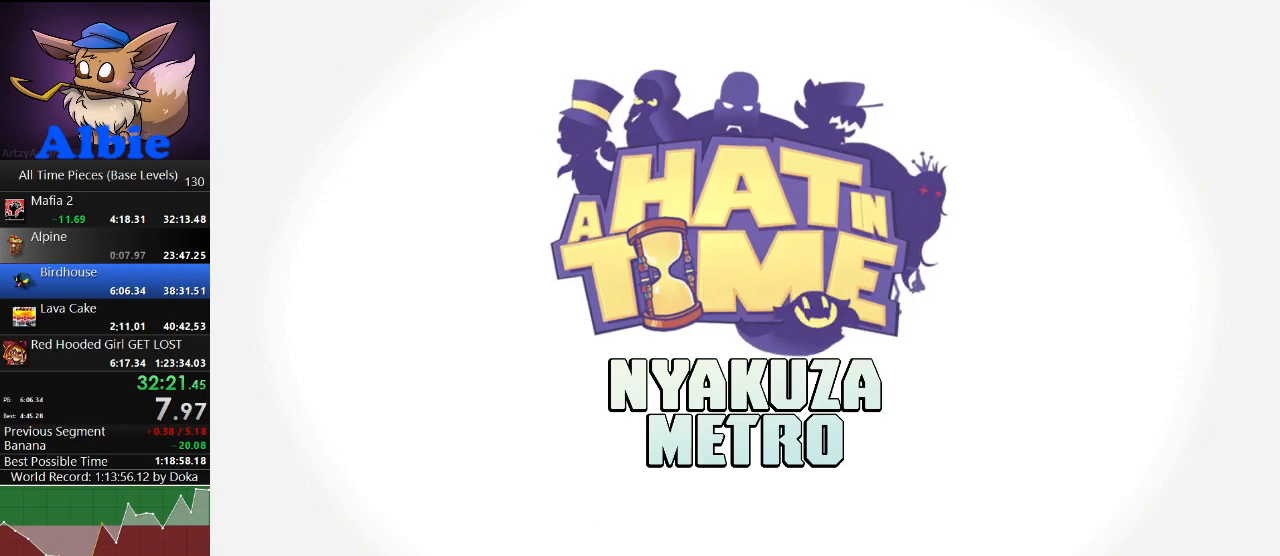
{"keys": ["d", "s"], "mouse": [], "mouse_move": "still", "events": []}
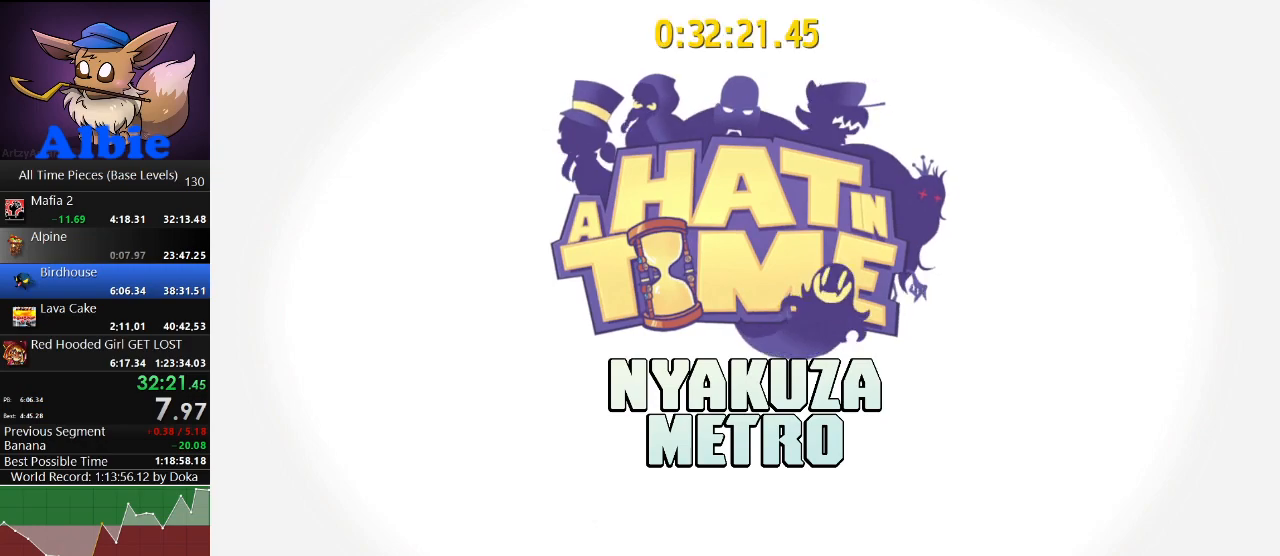
{"keys": ["d", "s"], "mouse": [], "mouse_move": "still", "events": []}
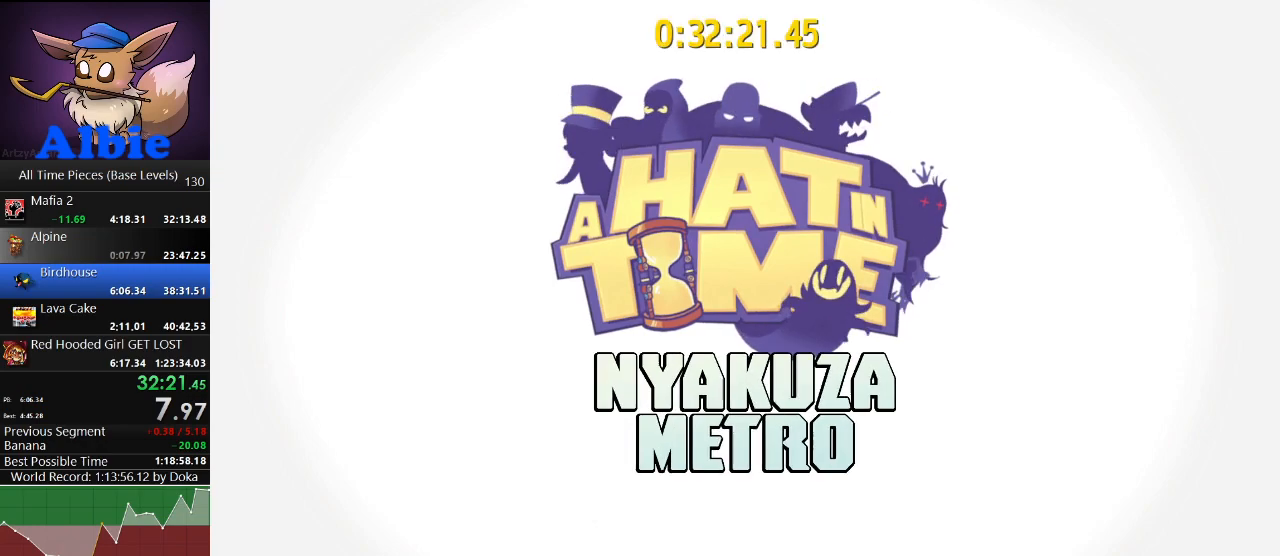
{"keys": ["d", "s"], "mouse": [], "mouse_move": "still", "events": []}
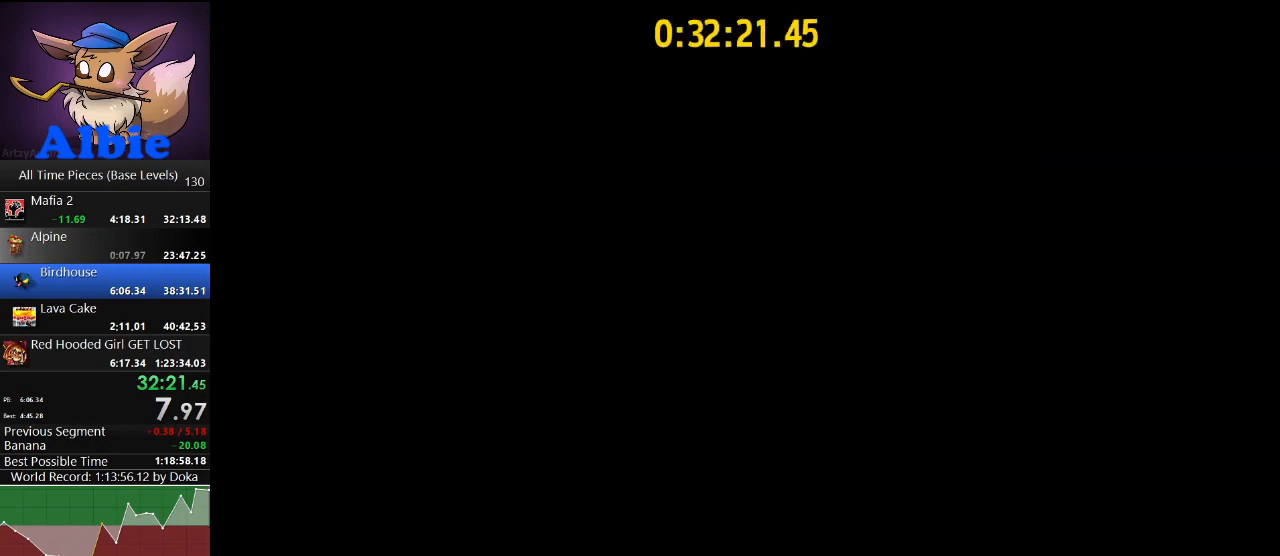
{"keys": ["d", "s", "space"], "mouse": [], "mouse_move": "right", "events": [[400, "space", "down"]]}
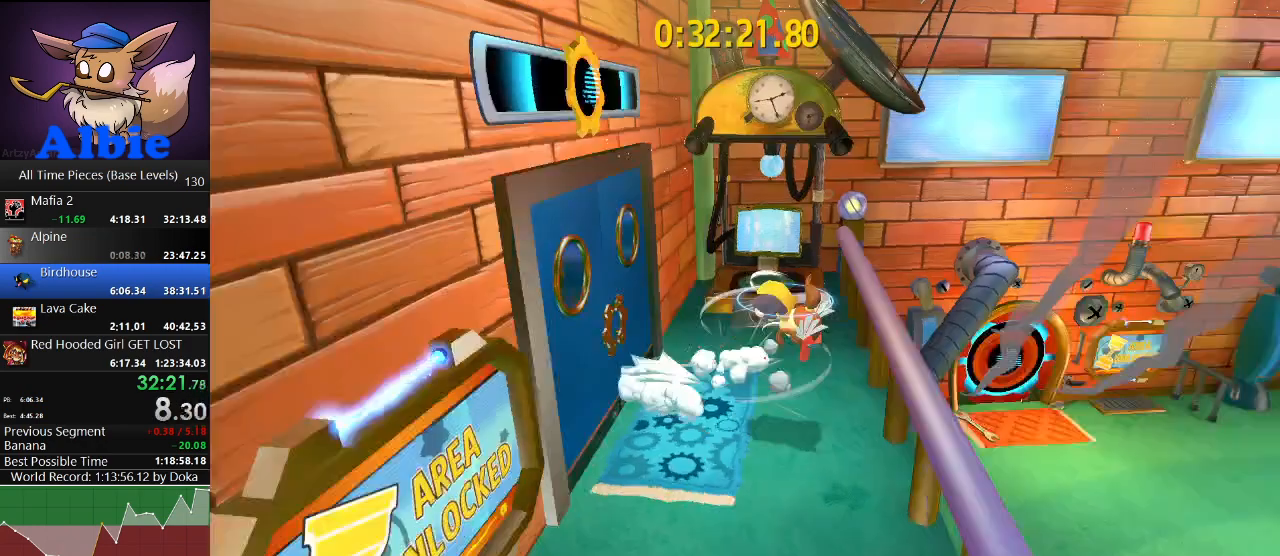
{"keys": ["d", "w"], "mouse": [], "mouse_move": "still", "events": [[100, "s", "up"], [200, "space", "up"], [233, "w", "down"], [433, "d", "up"], [467, "d", "down"]]}
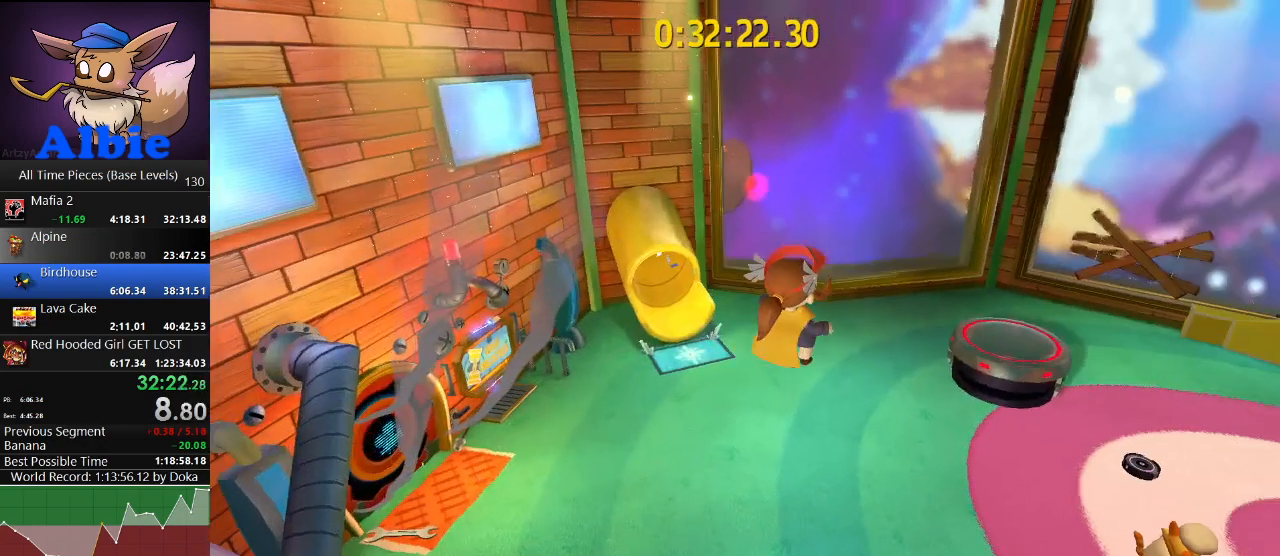
{"keys": ["w"], "mouse": [], "mouse_move": "left", "events": [[200, "d", "up"], [400, "q", "down"], [500, "q", "up"]]}
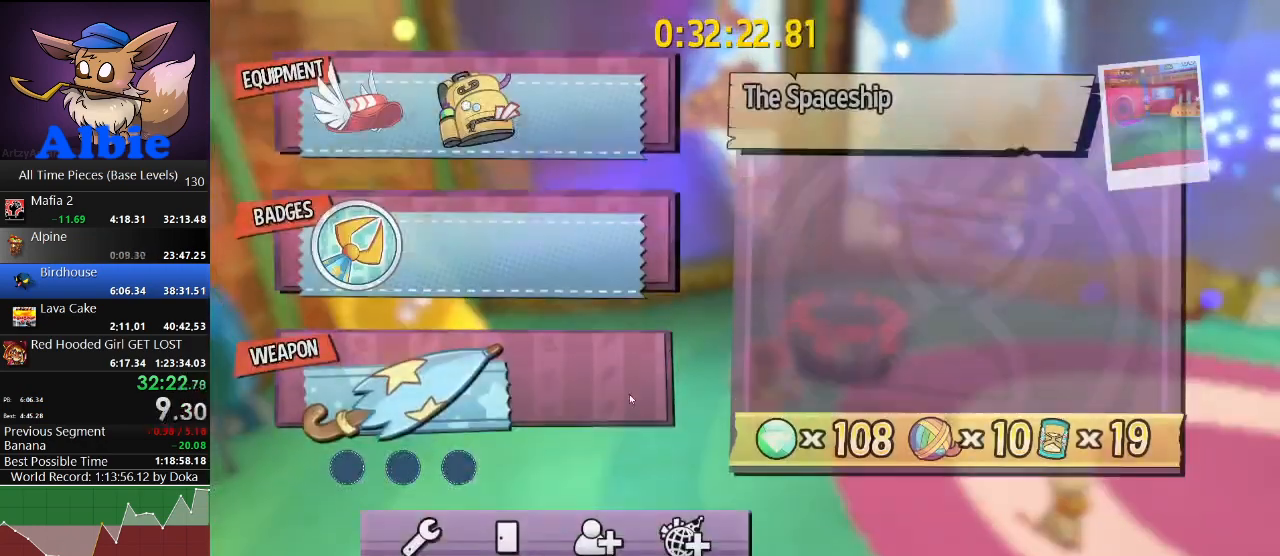
{"keys": [], "mouse": [], "mouse_move": "up-left", "events": [[33, "w", "up"], [300, "mouse_left", "down"], [400, "mouse_left", "up"]]}
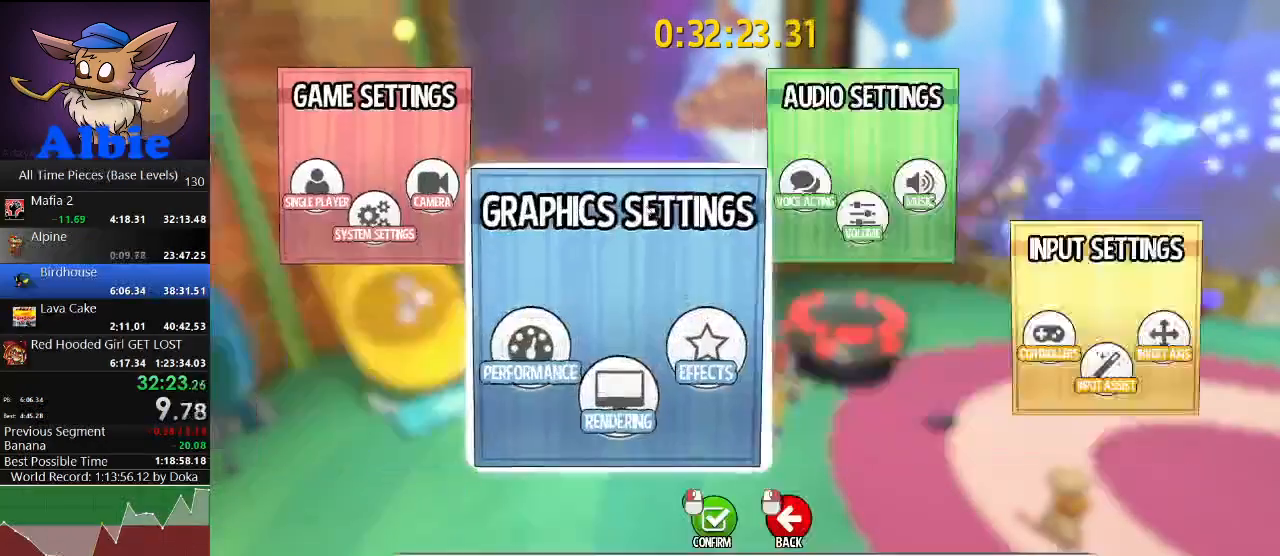
{"keys": [], "mouse": [], "mouse_move": "right", "events": [[233, "mouse_left", "down"], [333, "mouse_left", "up"]]}
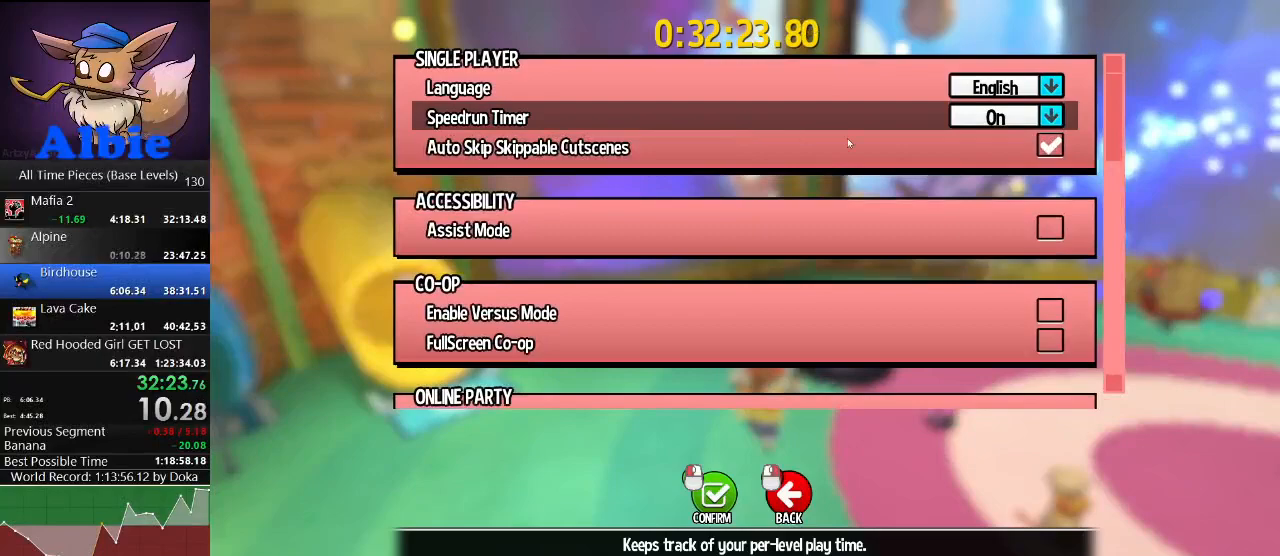
{"keys": ["q", "w"], "mouse": [], "mouse_move": "down-left", "events": [[267, "mouse_left", "down"], [367, "mouse_left", "up"], [400, "w", "down"], [433, "q", "down"]]}
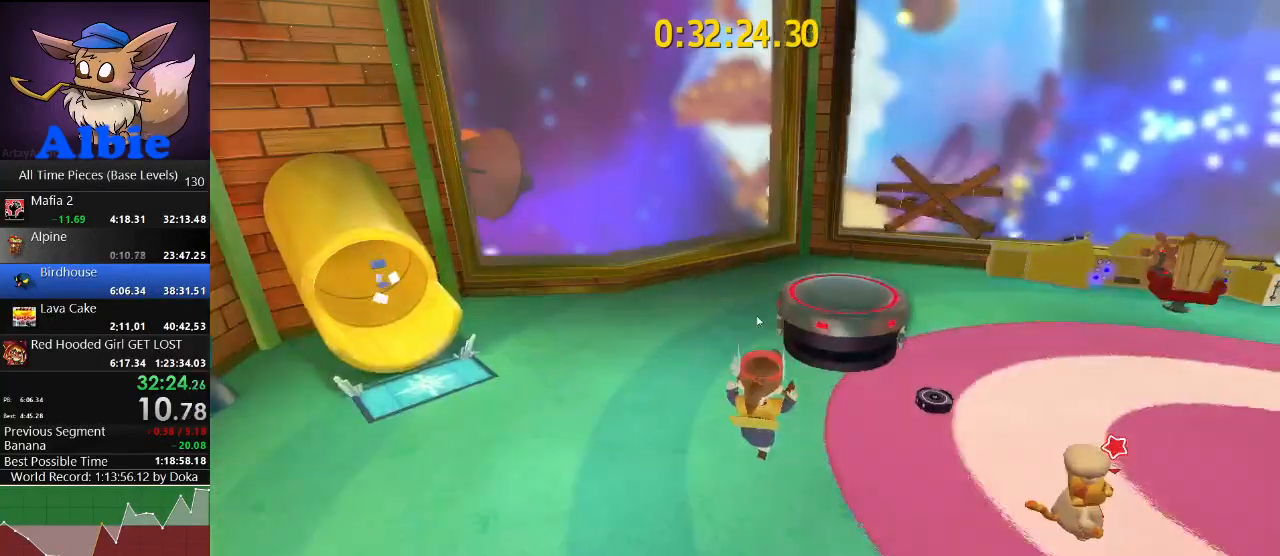
{"keys": ["d"], "mouse": [], "mouse_move": "right", "events": [[100, "q", "up"], [367, "d", "down"], [400, "w", "up"]]}
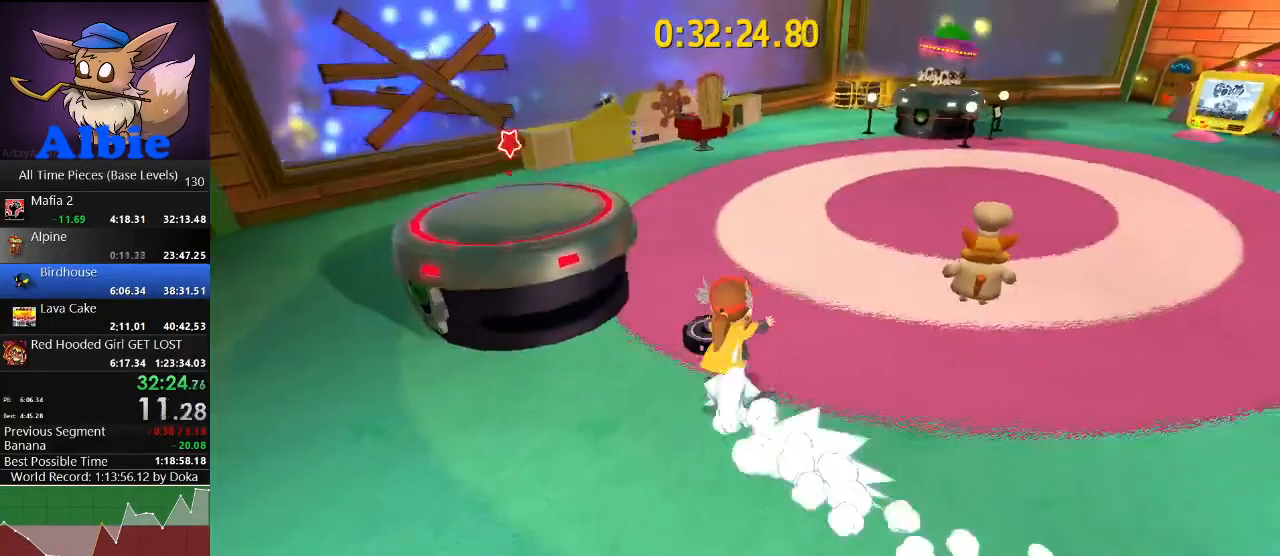
{"keys": ["e"], "mouse": ["right"], "mouse_move": "still", "events": [[100, "w", "down"], [133, "mouse_right", "down"], [233, "d", "up"], [333, "e", "down"], [367, "w", "up"], [433, "e", "up"], [467, "e", "down"]]}
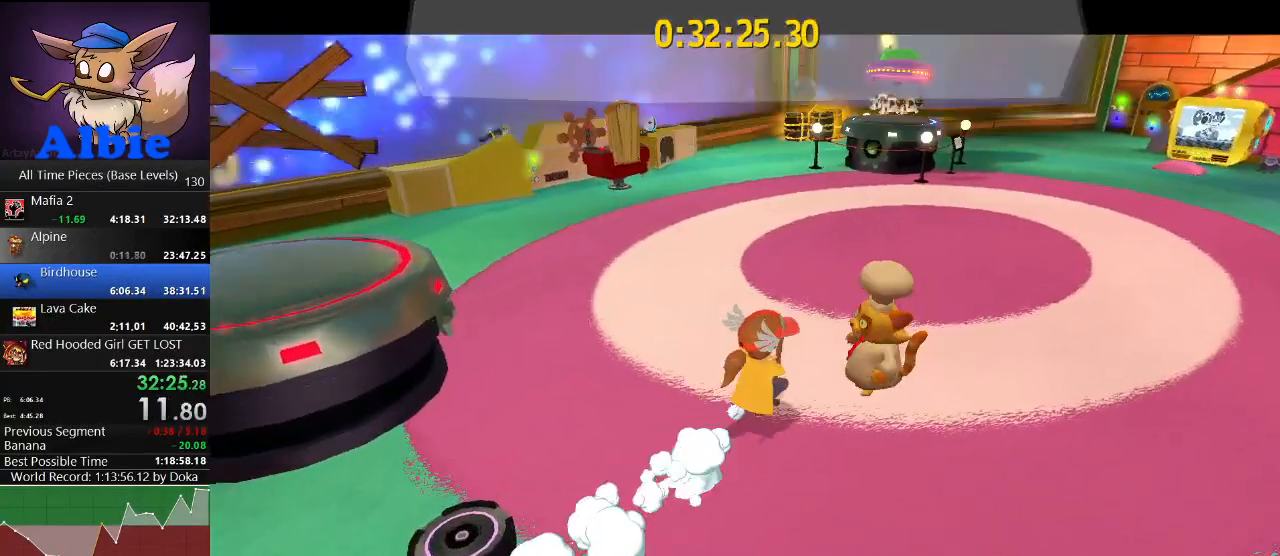
{"keys": [], "mouse": ["right"], "mouse_move": "still", "events": [[67, "e", "up"], [167, "e", "down"], [267, "e", "up"]]}
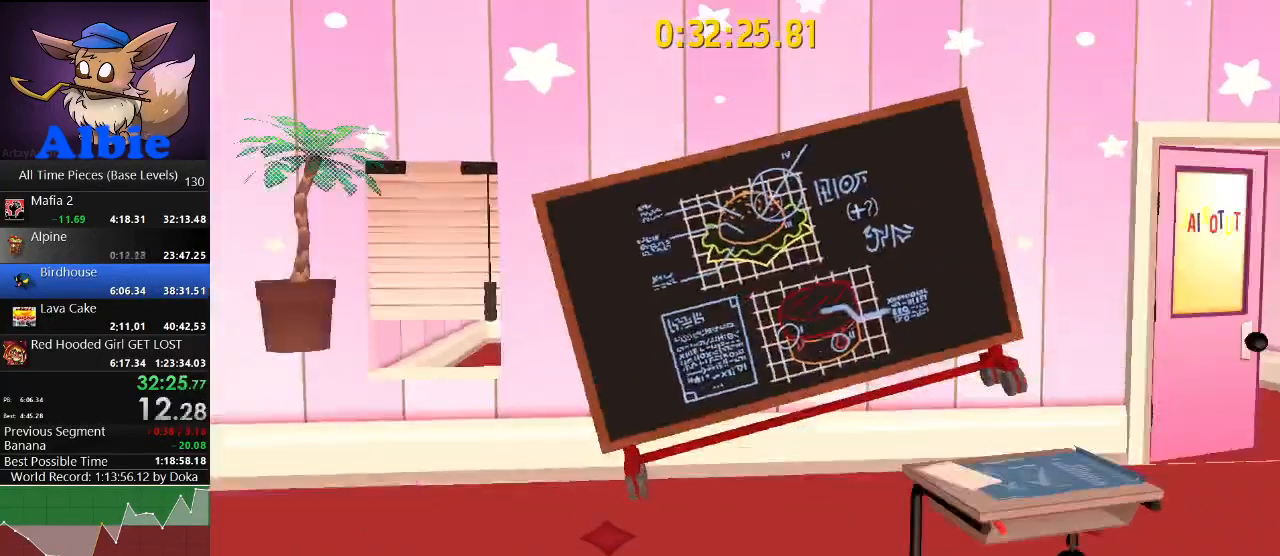
{"keys": [], "mouse": ["right"], "mouse_move": "still", "events": []}
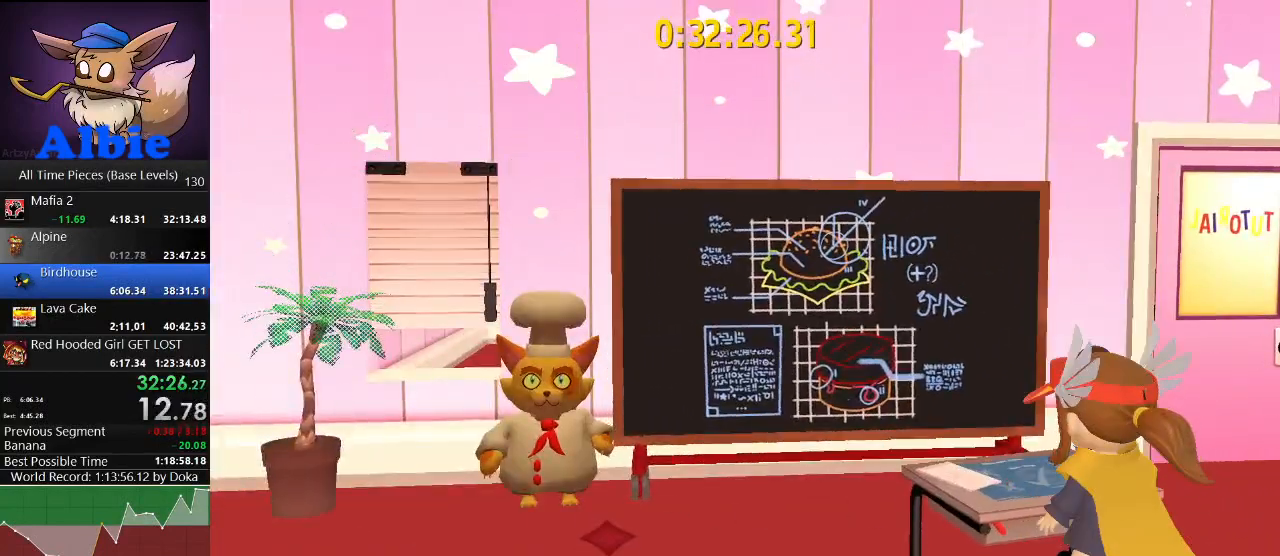
{"keys": [], "mouse": ["right"], "mouse_move": "still", "events": []}
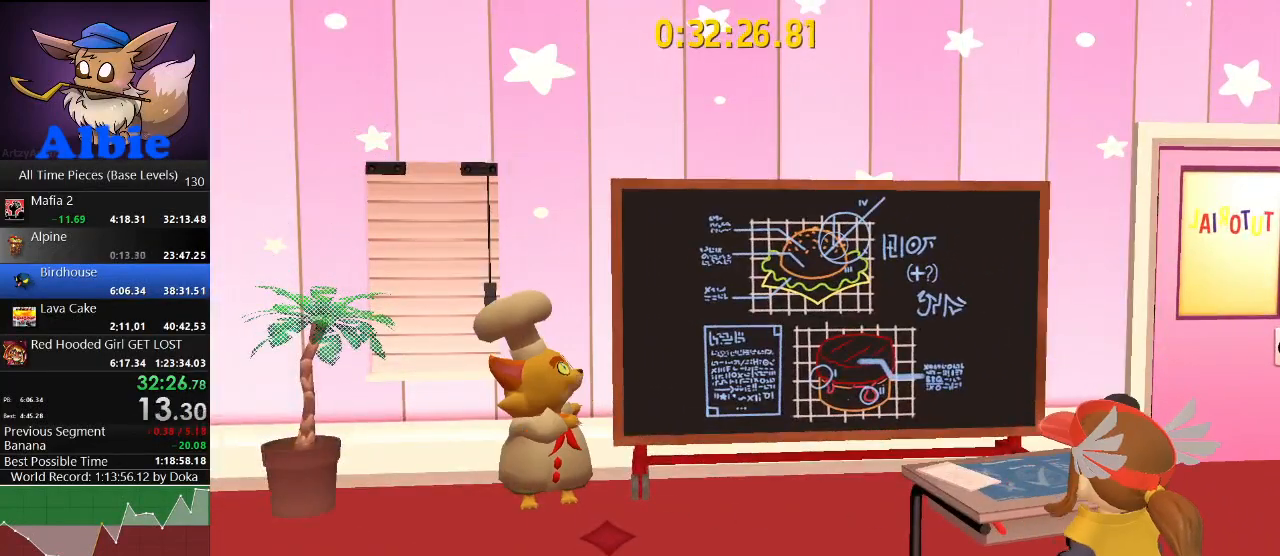
{"keys": [], "mouse": ["right"], "mouse_move": "still", "events": []}
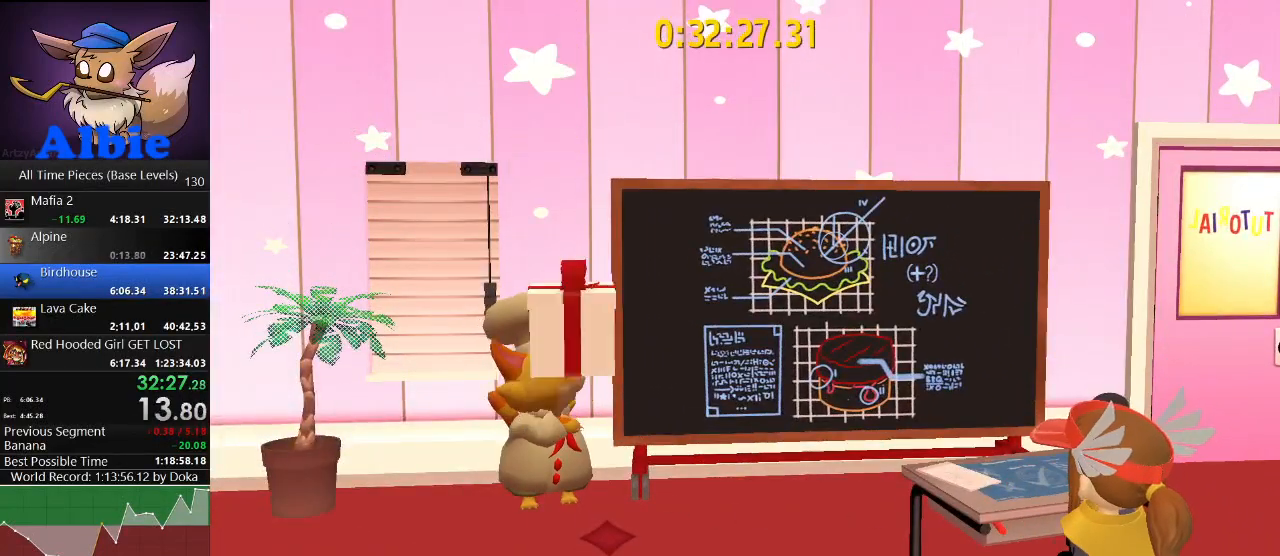
{"keys": [], "mouse": ["right"], "mouse_move": "still", "events": []}
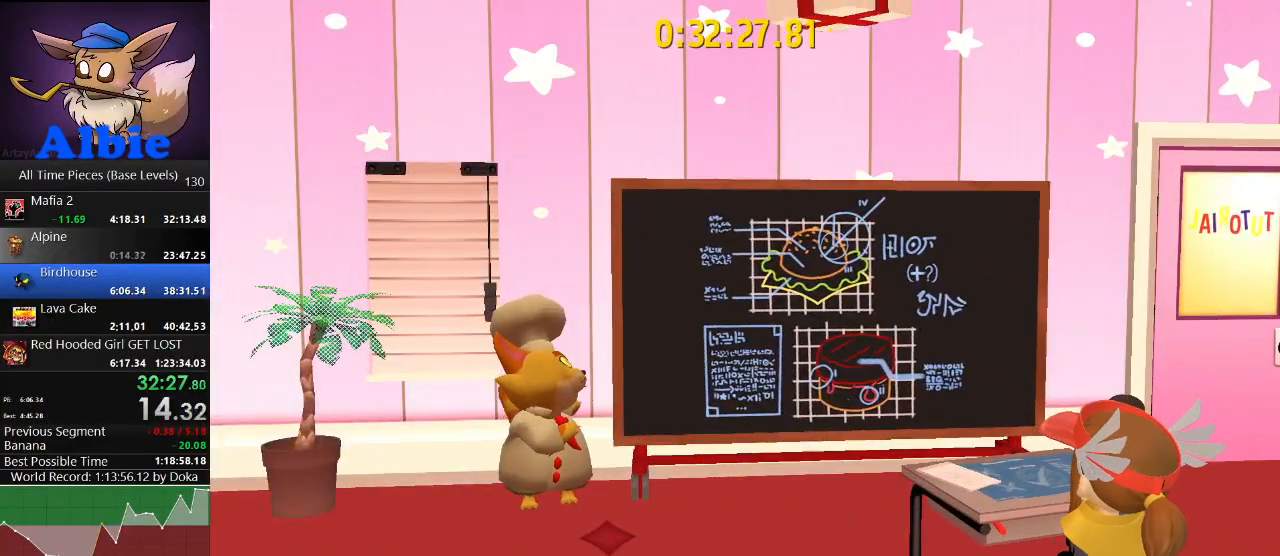
{"keys": [], "mouse": ["right"], "mouse_move": "still", "events": []}
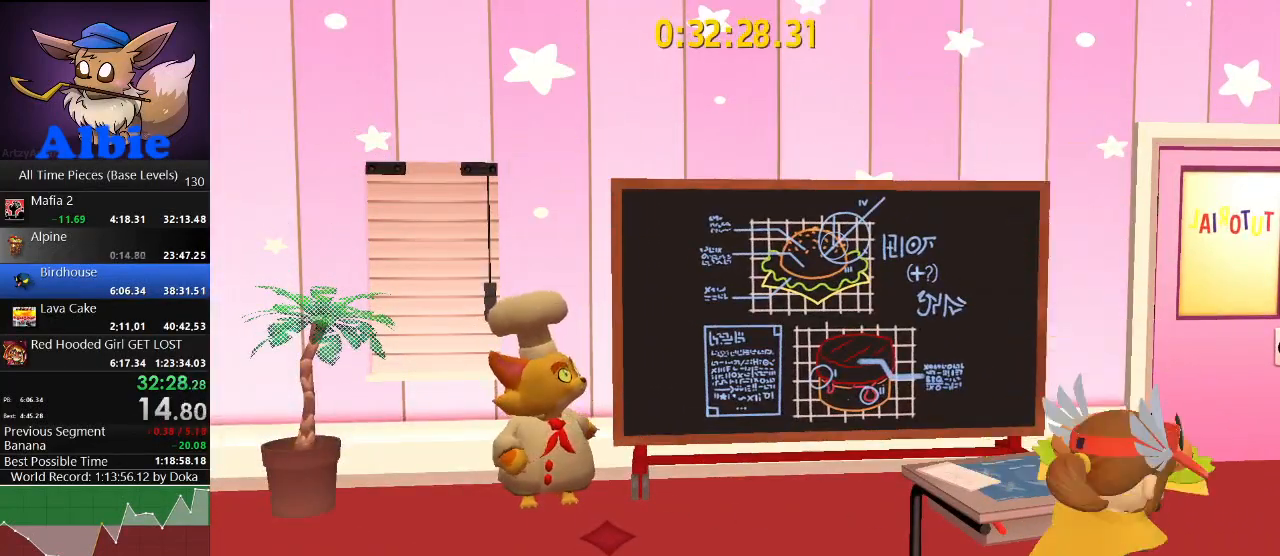
{"keys": [], "mouse": ["right"], "mouse_move": "still", "events": []}
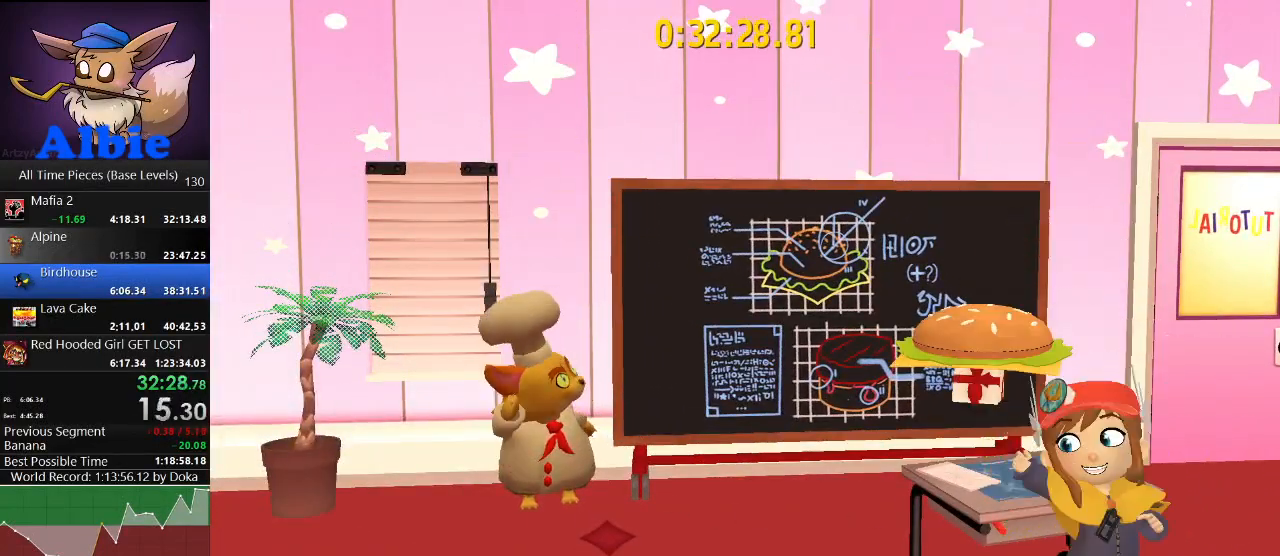
{"keys": [], "mouse": ["left", "right"], "mouse_move": "still", "events": [[367, "mouse_left", "down"], [400, "mouse_left", "up"], [500, "mouse_left", "down"]]}
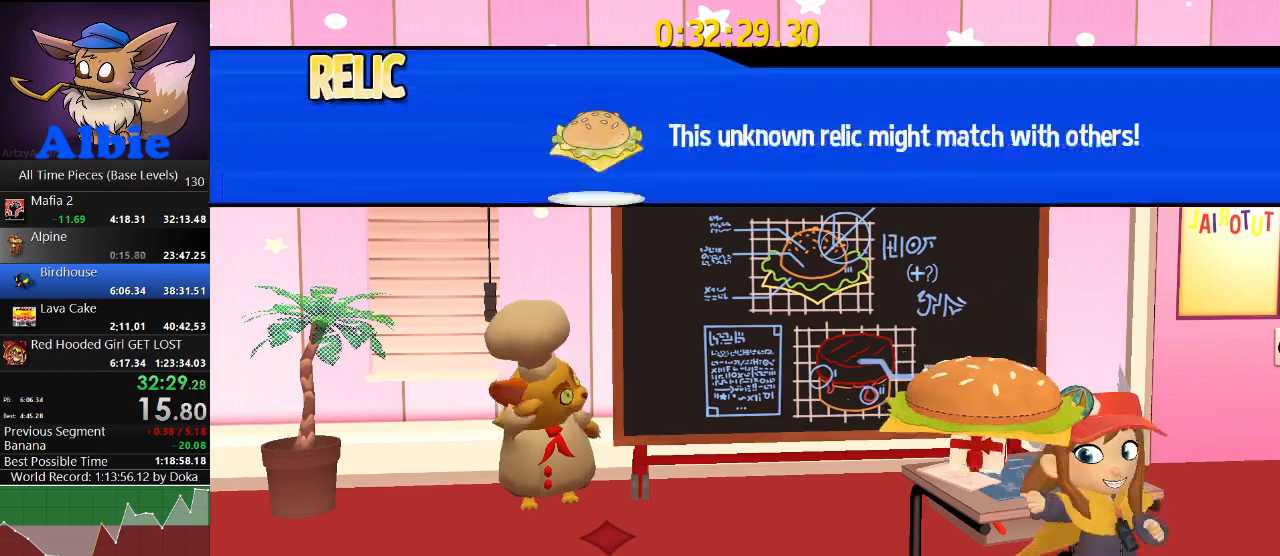
{"keys": [], "mouse": ["left", "right"], "mouse_move": "still", "events": [[100, "mouse_left", "up"], [133, "mouse_left", "down"], [233, "mouse_left", "up"], [300, "mouse_left", "down"], [367, "mouse_left", "up"], [467, "mouse_left", "down"]]}
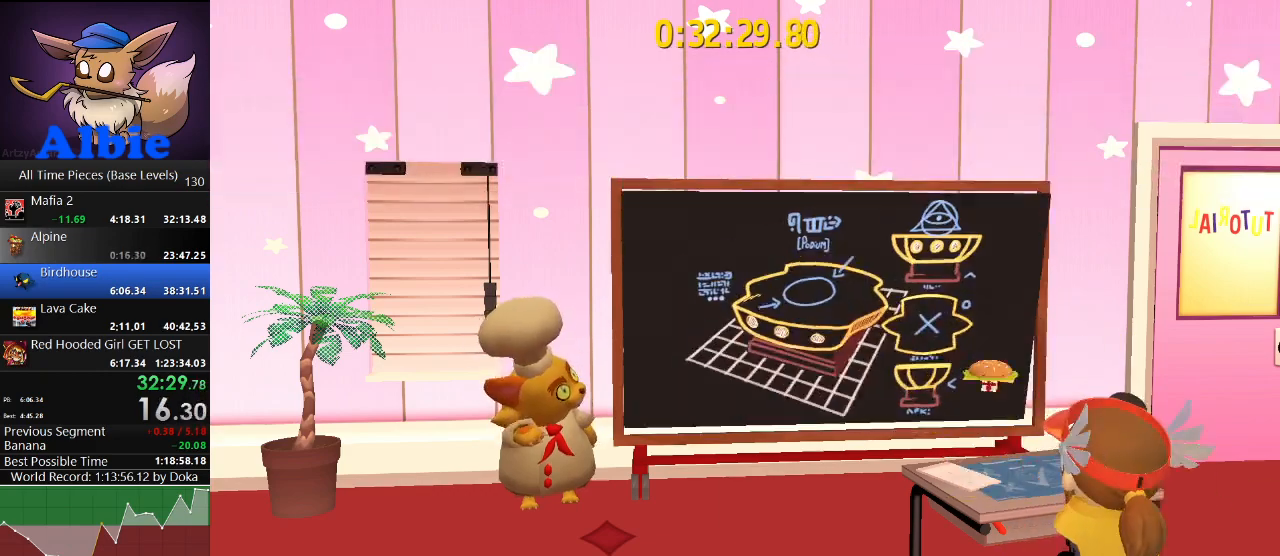
{"keys": [], "mouse": ["right"], "mouse_move": "still", "events": [[33, "mouse_left", "up"], [133, "mouse_left", "down"], [167, "mouse_left", "up"], [267, "mouse_left", "down"], [367, "mouse_left", "up"], [400, "mouse_left", "down"], [500, "mouse_left", "up"]]}
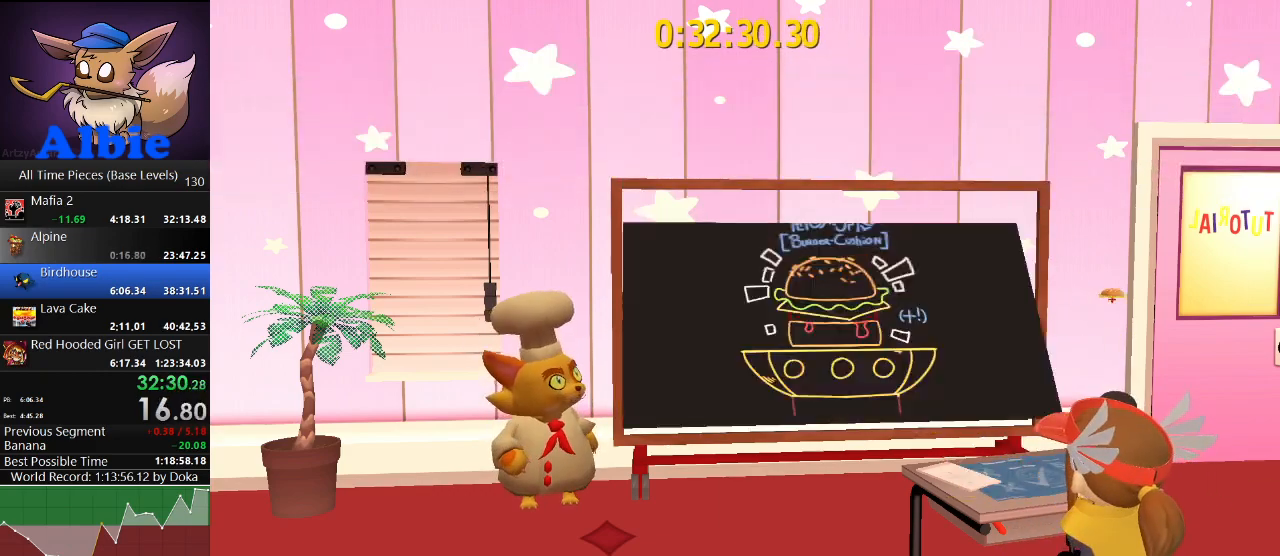
{"keys": [], "mouse": ["left", "right"], "mouse_move": "still", "events": [[33, "mouse_left", "down"], [133, "mouse_left", "up"], [167, "mouse_left", "down"], [267, "mouse_left", "up"], [333, "mouse_left", "down"], [400, "mouse_left", "up"], [500, "mouse_left", "down"]]}
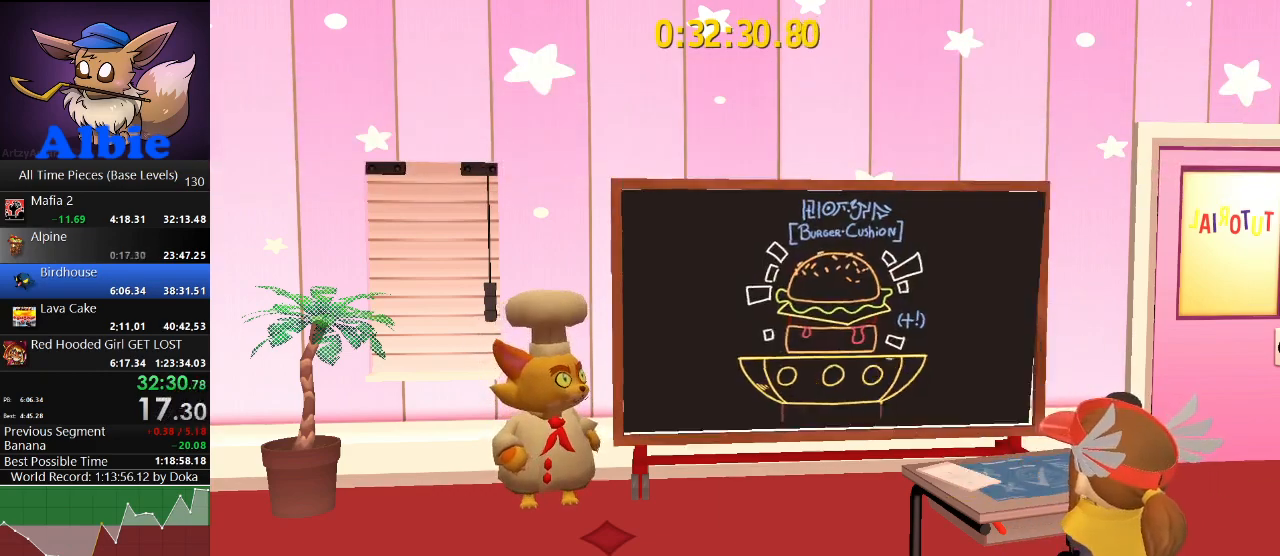
{"keys": [], "mouse": [], "mouse_move": "still", "events": [[100, "mouse_left", "up"], [133, "mouse_left", "down"], [233, "mouse_left", "up"], [433, "mouse_right", "up"]]}
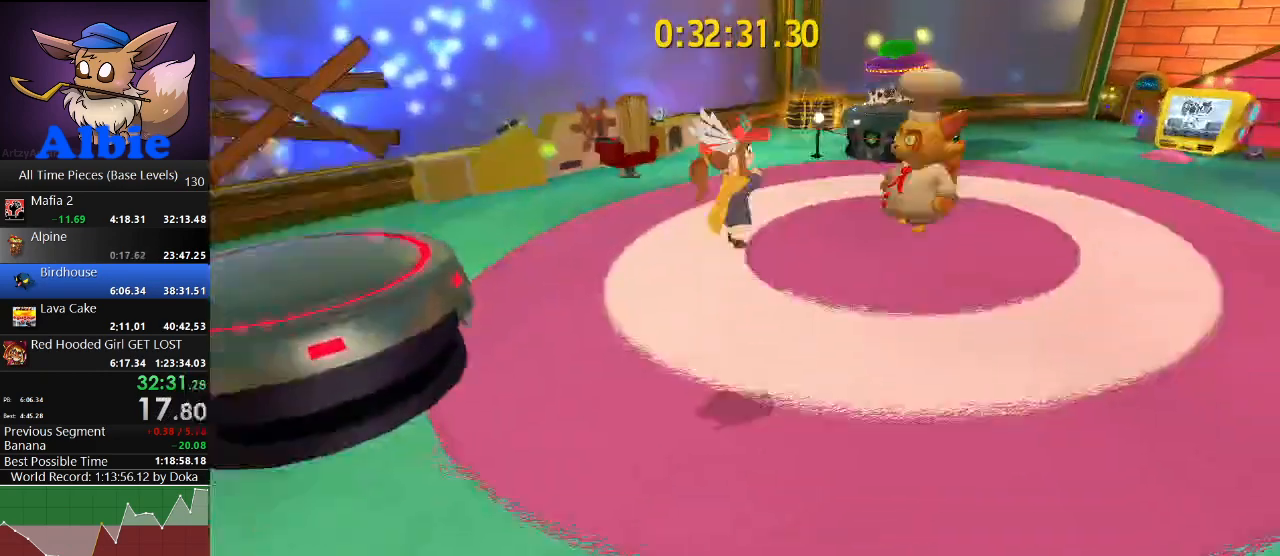
{"keys": [], "mouse": [], "mouse_move": "down-left", "events": [[100, "q", "down"], [200, "q", "up"]]}